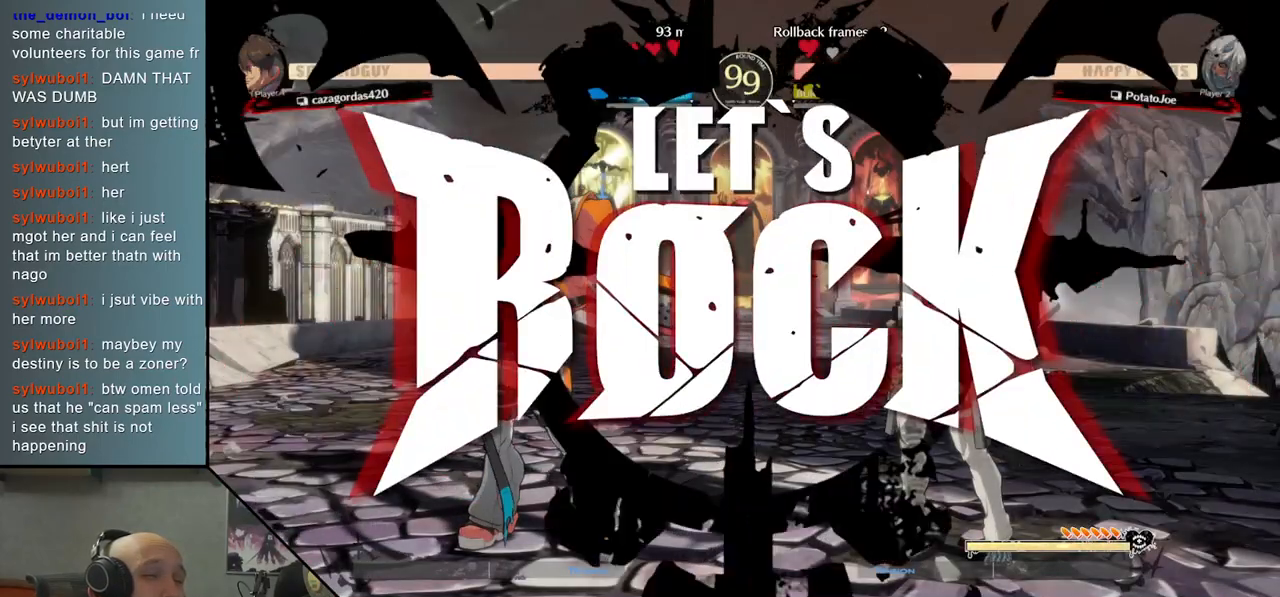
Gameplay with a controller (arcade stick); each line is a JSON object with the inputs held at the frame after it. "events" lists button and stick changes between this image and that frame as [ms after this image, input, new state], when the widget could be followed in between. Not read: L3 R3.
{"buttons": [], "left_stick": "left", "events": [[300, "left_stick", "up"], [450, "left_stick", "left"]]}
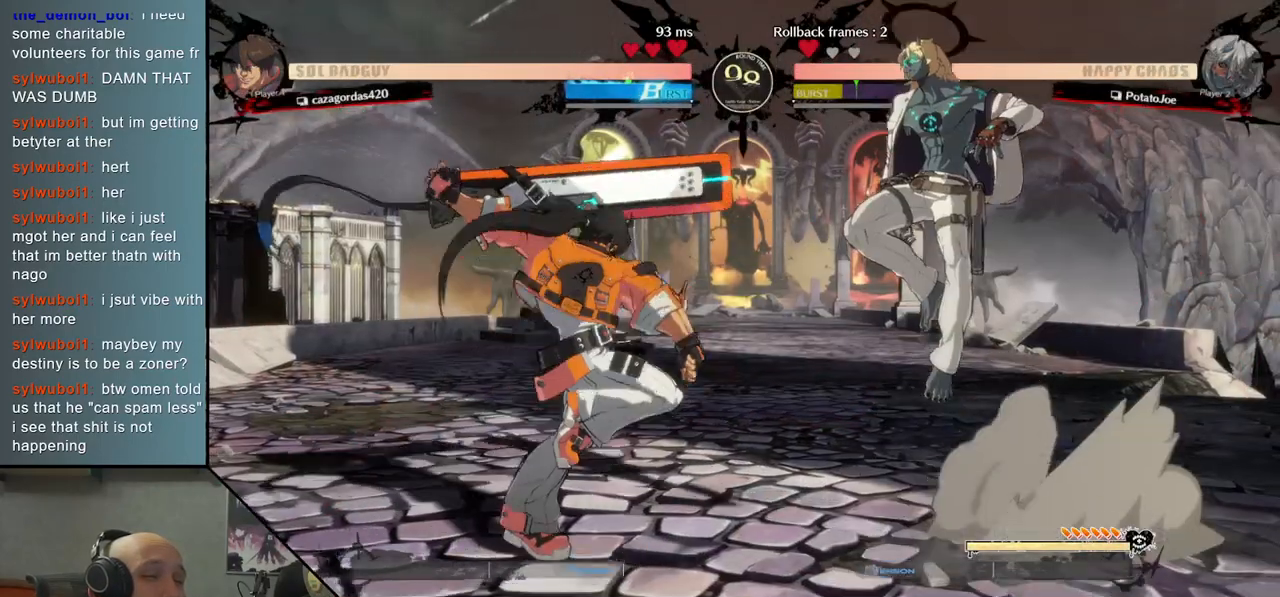
{"buttons": [], "left_stick": "down", "events": [[100, "TRIANGLE", "down"], [217, "TRIANGLE", "up"], [350, "left_stick", "down-right"], [383, "SQUARE", "down"], [467, "SQUARE", "up"], [500, "left_stick", "down"]]}
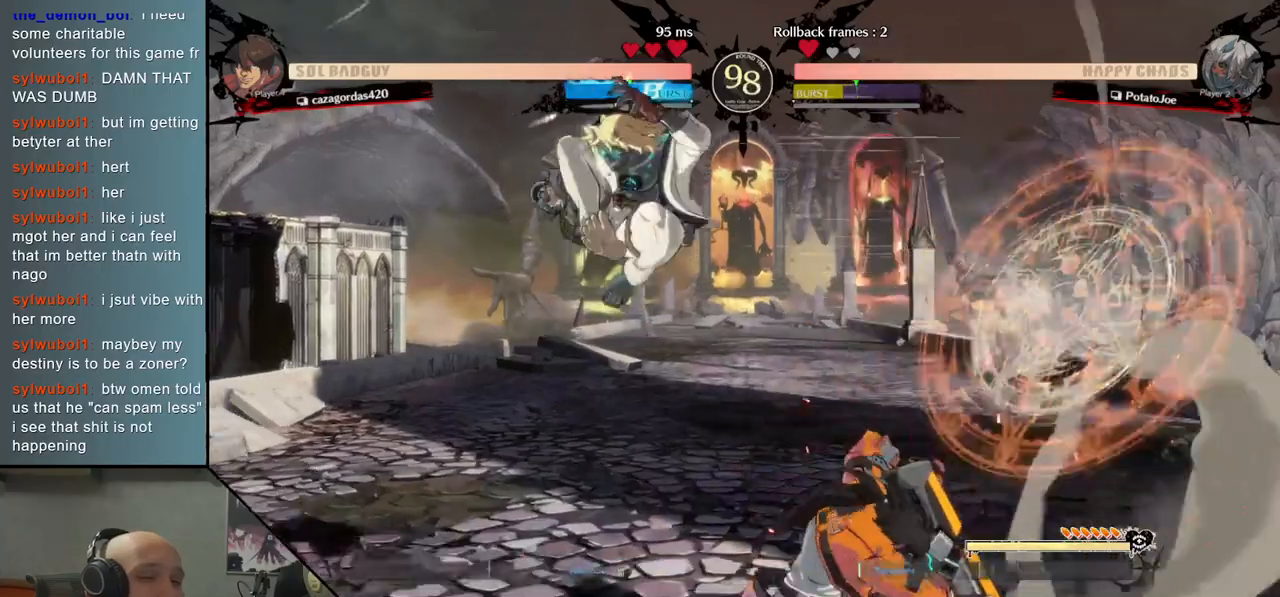
{"buttons": [], "left_stick": "left", "events": [[50, "SQUARE", "down"], [133, "SQUARE", "up"], [217, "SQUARE", "down"], [217, "left_stick", "down-left"], [283, "SQUARE", "up"], [317, "left_stick", "left"]]}
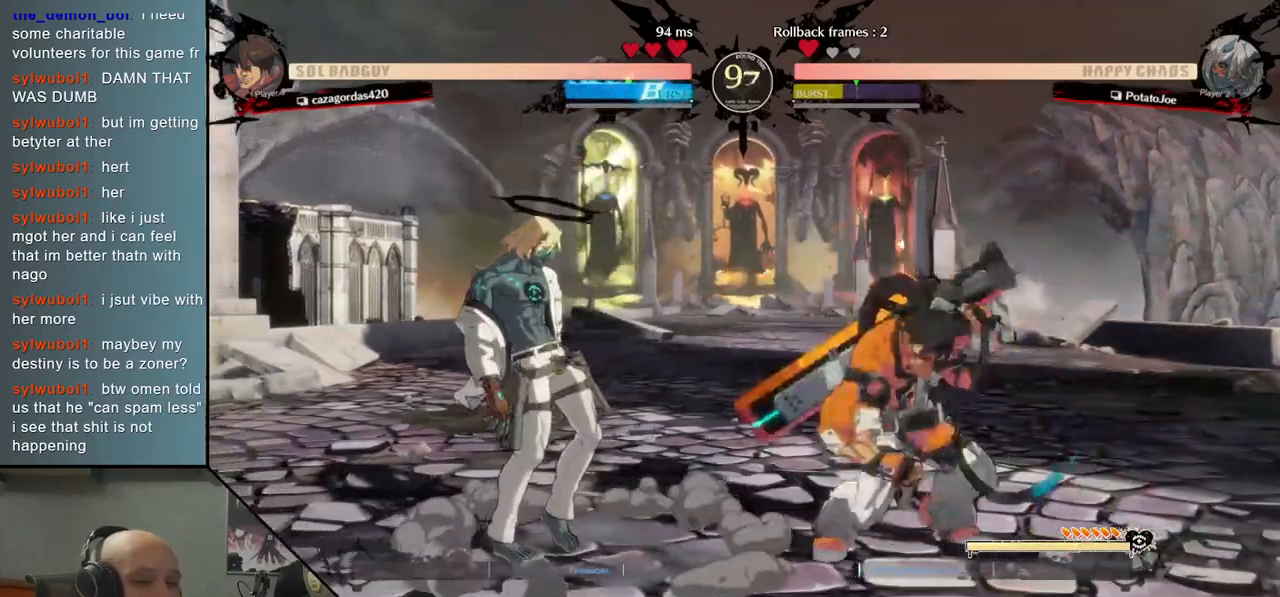
{"buttons": ["TRIANGLE"], "left_stick": "right", "events": [[183, "left_stick", "up"], [317, "left_stick", "down"], [417, "left_stick", "right"], [500, "TRIANGLE", "down"]]}
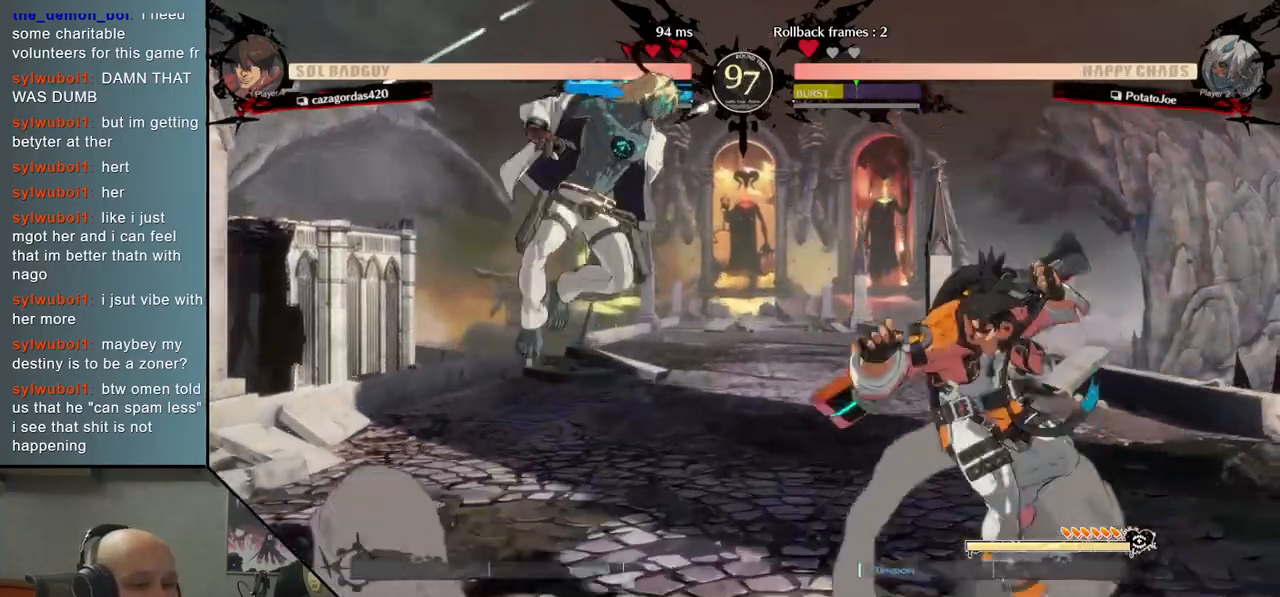
{"buttons": ["CROSS"], "left_stick": "center", "events": [[100, "TRIANGLE", "up"], [183, "left_stick", "down"], [233, "CROSS", "down"], [267, "left_stick", "center"], [300, "CROSS", "up"], [383, "CROSS", "down"], [417, "CROSS", "up"], [467, "CROSS", "down"]]}
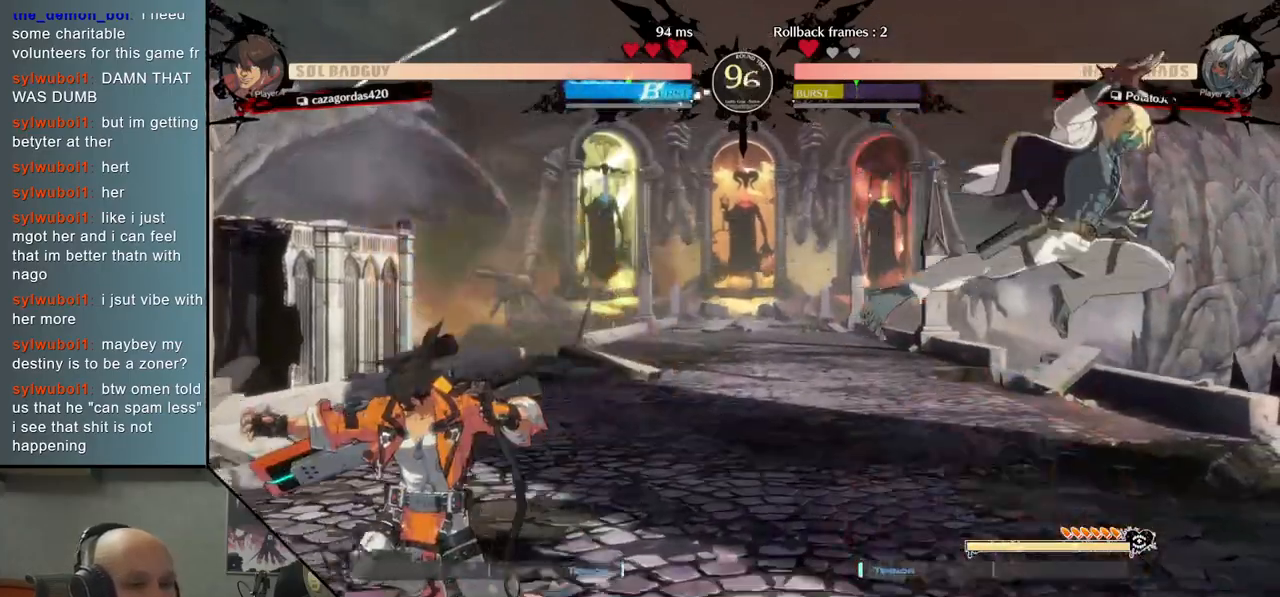
{"buttons": [], "left_stick": "up", "events": [[50, "CROSS", "up"], [200, "left_stick", "right"], [283, "left_stick", "down-right"], [417, "left_stick", "up"]]}
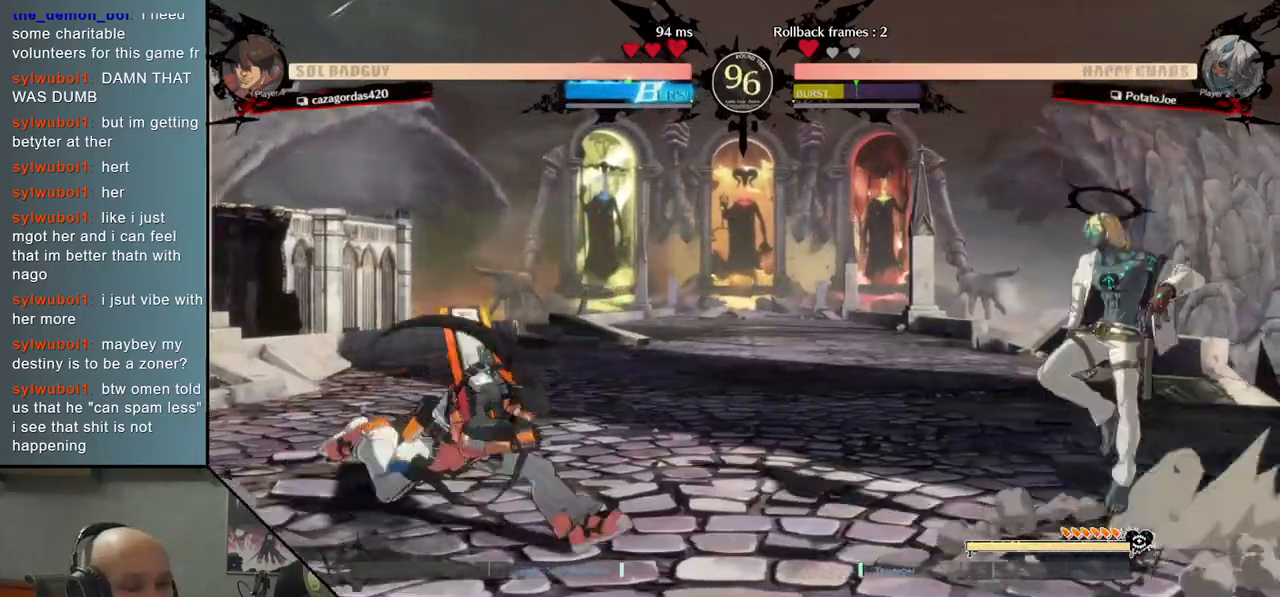
{"buttons": [], "left_stick": "down-right", "events": [[100, "left_stick", "down"], [200, "left_stick", "left"], [233, "TRIANGLE", "down"], [317, "TRIANGLE", "up"], [400, "left_stick", "down-right"]]}
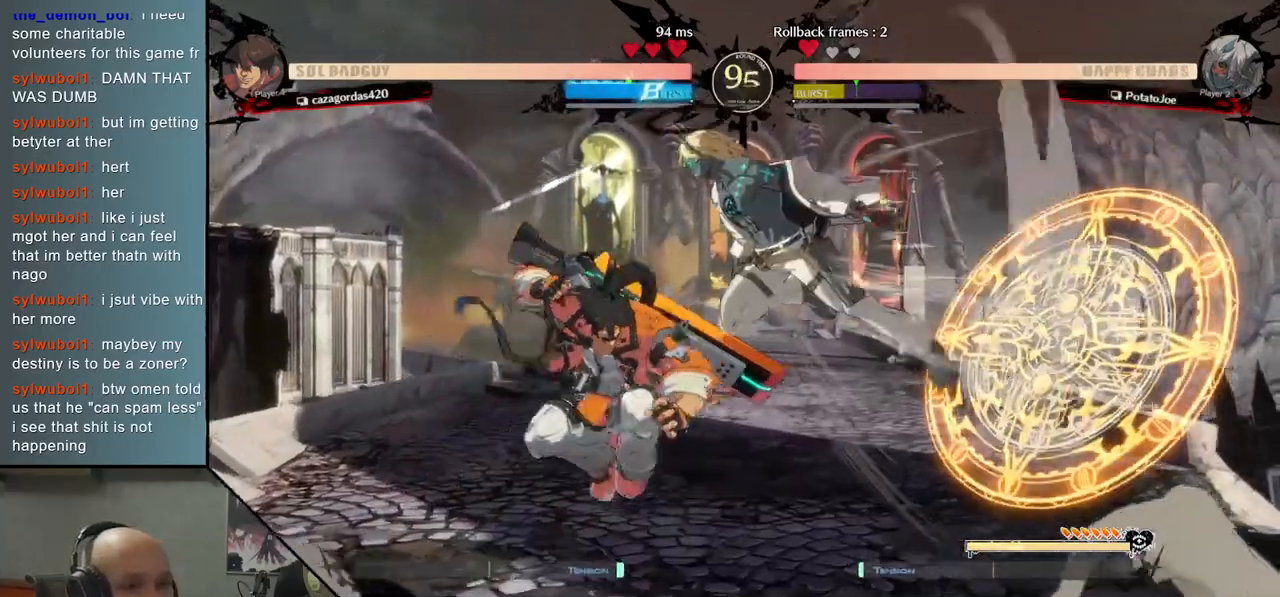
{"buttons": [], "left_stick": "right", "events": [[100, "CROSS", "down"], [167, "CROSS", "up"], [167, "left_stick", "center"], [217, "CROSS", "down"], [333, "CROSS", "up"], [350, "CROSS", "down"], [450, "CROSS", "up"], [450, "left_stick", "right"]]}
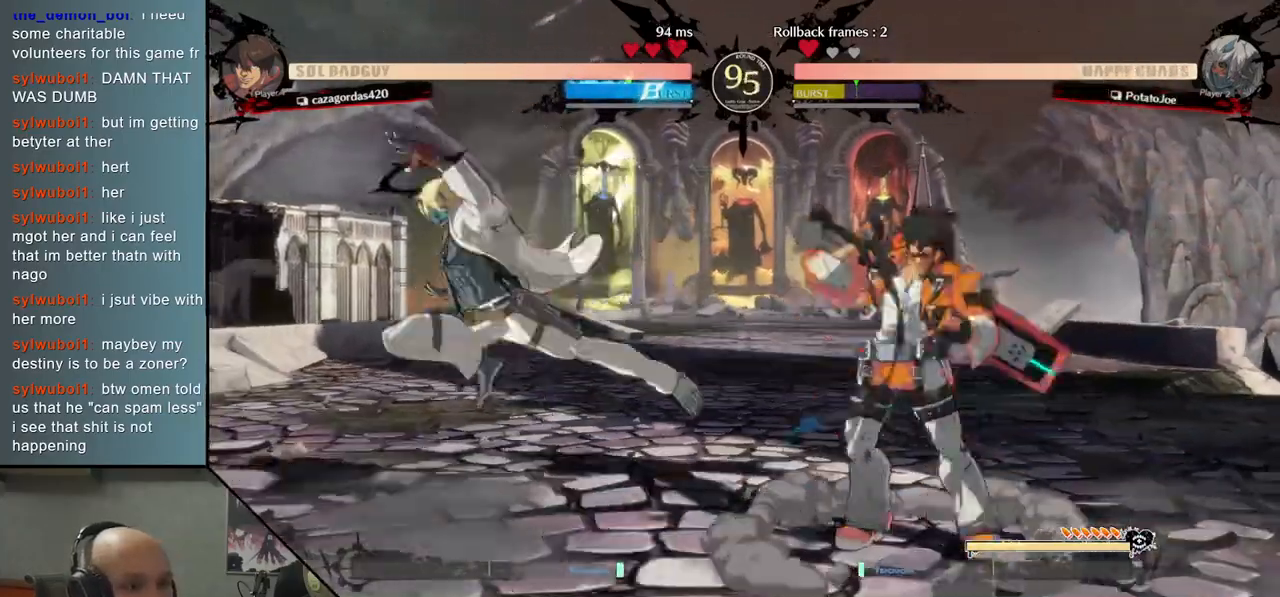
{"buttons": [], "left_stick": "right", "events": [[100, "left_stick", "center"], [200, "left_stick", "right"], [233, "CIRCLE", "down"], [300, "CIRCLE", "up"], [367, "CIRCLE", "down"], [450, "CIRCLE", "up"]]}
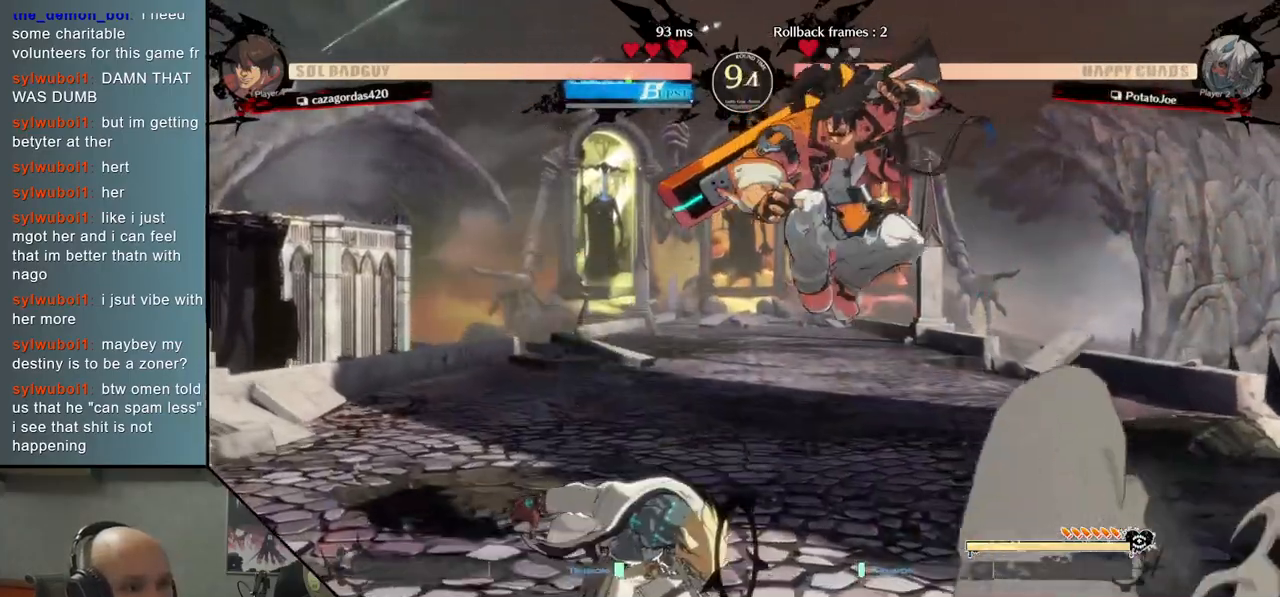
{"buttons": ["CIRCLE"], "left_stick": "left", "events": [[50, "left_stick", "left"], [300, "CIRCLE", "down"], [367, "CIRCLE", "up"], [467, "CIRCLE", "down"]]}
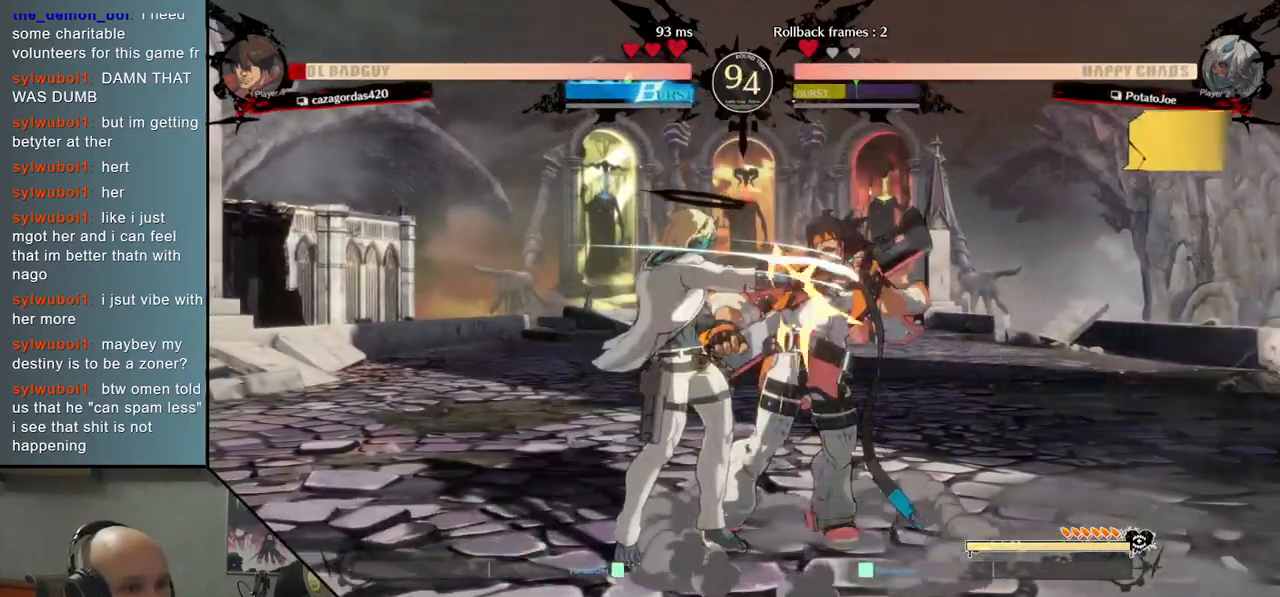
{"buttons": [], "left_stick": "down", "events": [[33, "CIRCLE", "up"], [100, "left_stick", "down"], [150, "SQUARE", "down"], [233, "SQUARE", "up"], [300, "SQUARE", "down"], [400, "SQUARE", "up"]]}
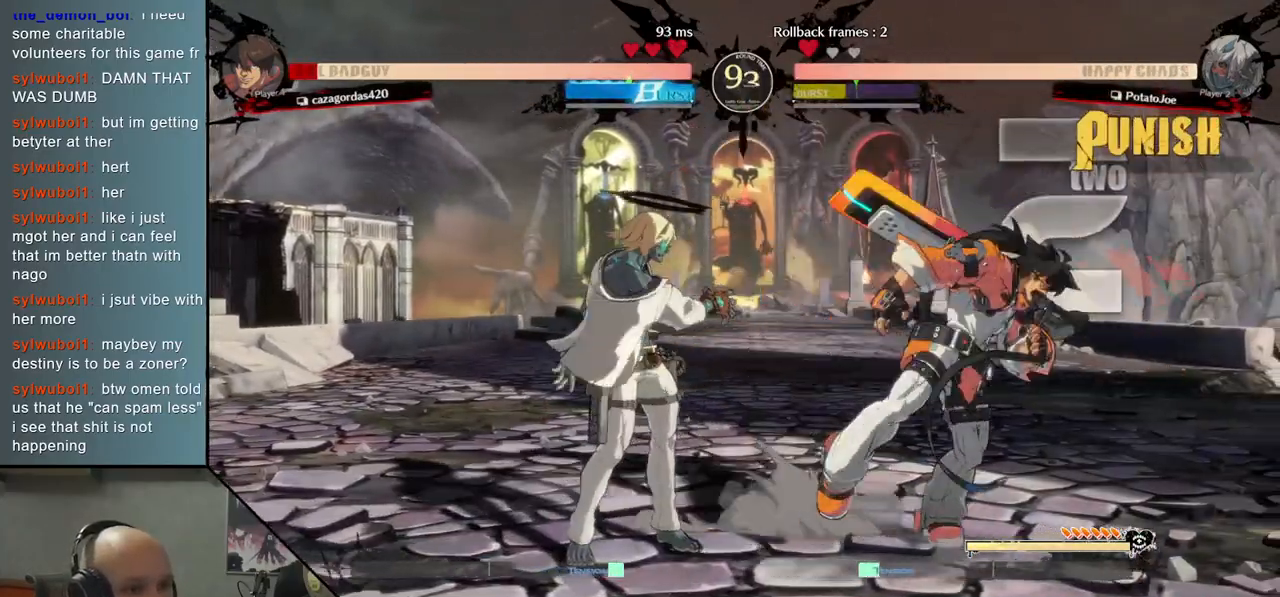
{"buttons": ["CIRCLE"], "left_stick": "right", "events": [[33, "CROSS", "down"], [100, "CROSS", "up"], [167, "CROSS", "down"], [183, "left_stick", "center"], [367, "CROSS", "up"], [417, "left_stick", "right"], [467, "CIRCLE", "down"]]}
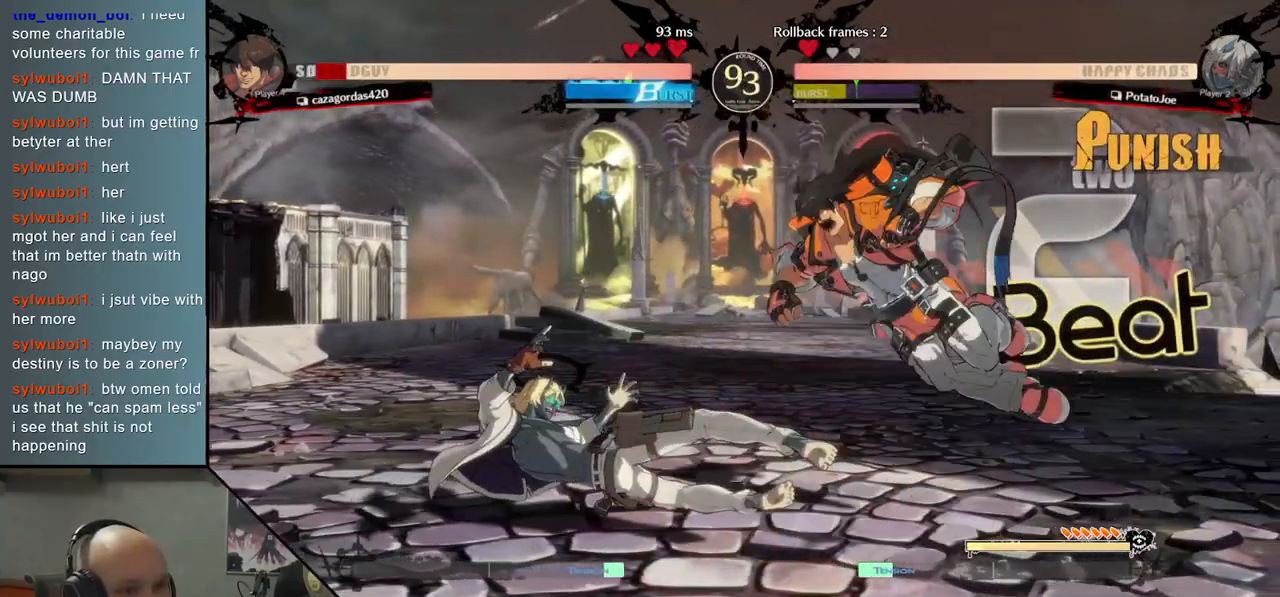
{"buttons": [], "left_stick": "right", "events": [[50, "CIRCLE", "up"]]}
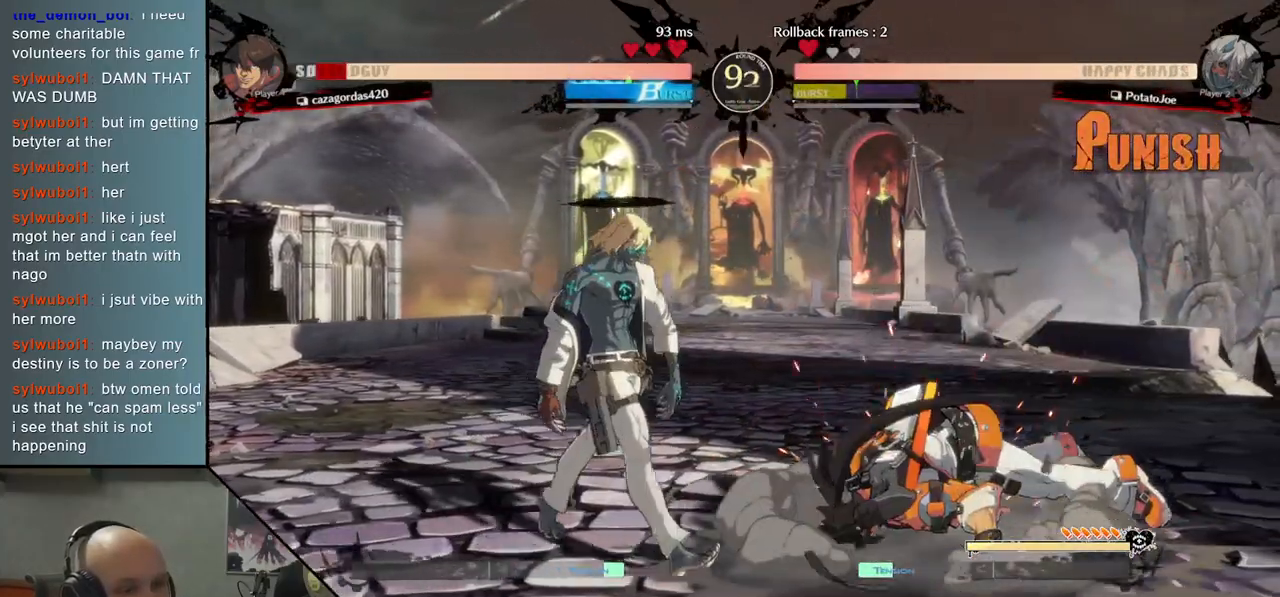
{"buttons": [], "left_stick": "down", "events": [[467, "left_stick", "down"]]}
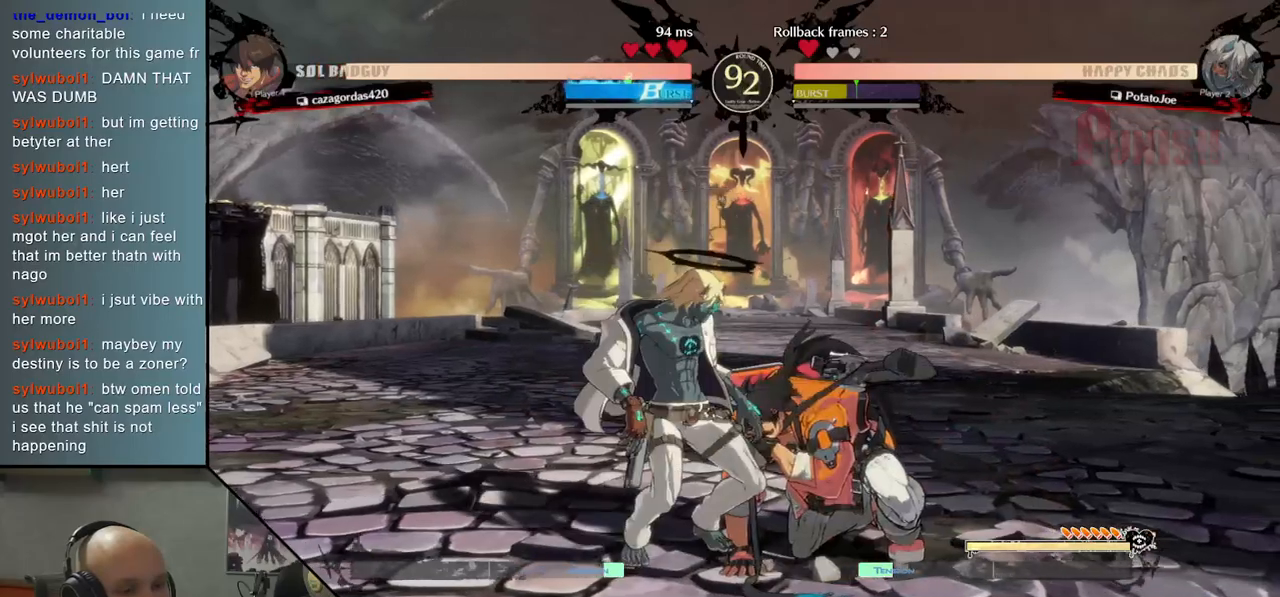
{"buttons": ["CIRCLE"], "left_stick": "left", "events": [[33, "SQUARE", "down"], [100, "SQUARE", "up"], [300, "CIRCLE", "down"], [300, "left_stick", "left"], [367, "CIRCLE", "up"], [450, "CIRCLE", "down"]]}
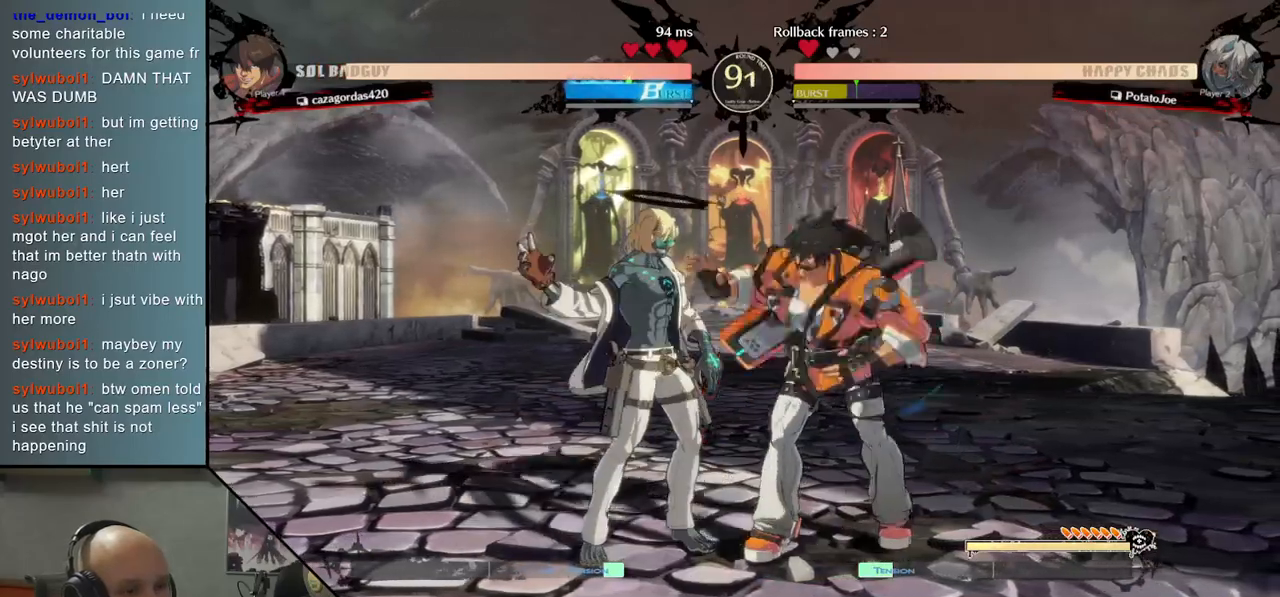
{"buttons": [], "left_stick": "right", "events": [[33, "CIRCLE", "up"], [150, "CIRCLE", "down"], [217, "CIRCLE", "up"], [317, "left_stick", "center"], [367, "R2", "down"], [367, "left_stick", "right"], [433, "R2", "up"]]}
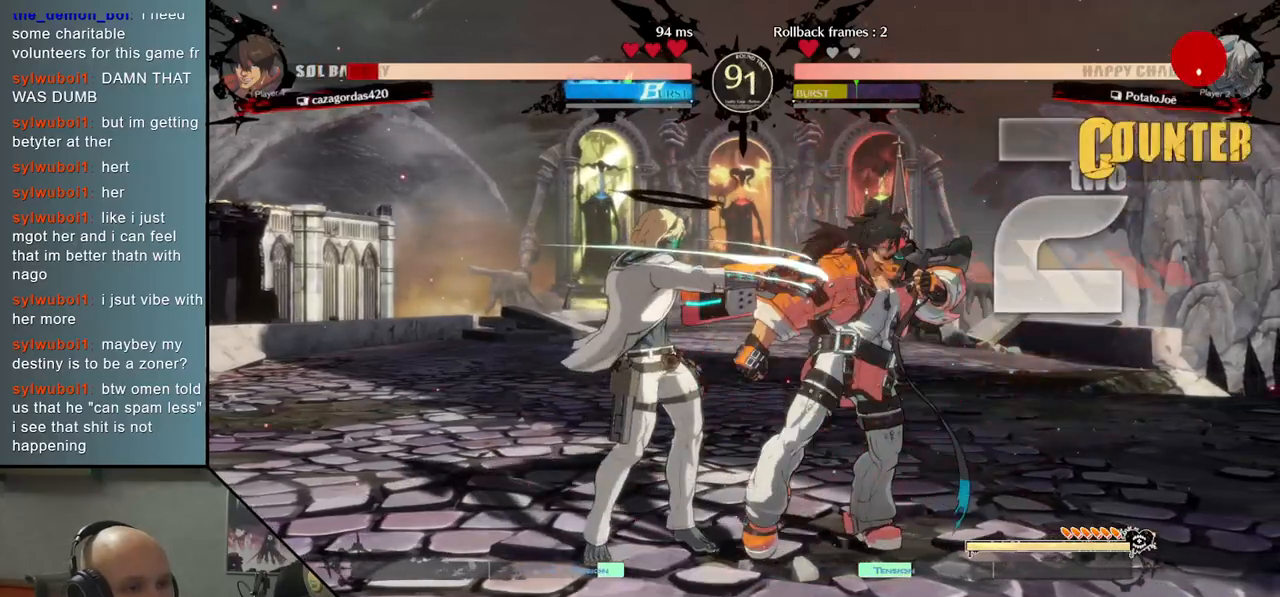
{"buttons": ["L2"], "left_stick": "right", "events": [[33, "R2", "down"], [100, "R2", "up"], [200, "L2", "down"], [283, "L2", "up"], [367, "L2", "down"], [450, "L2", "up"], [500, "L2", "down"]]}
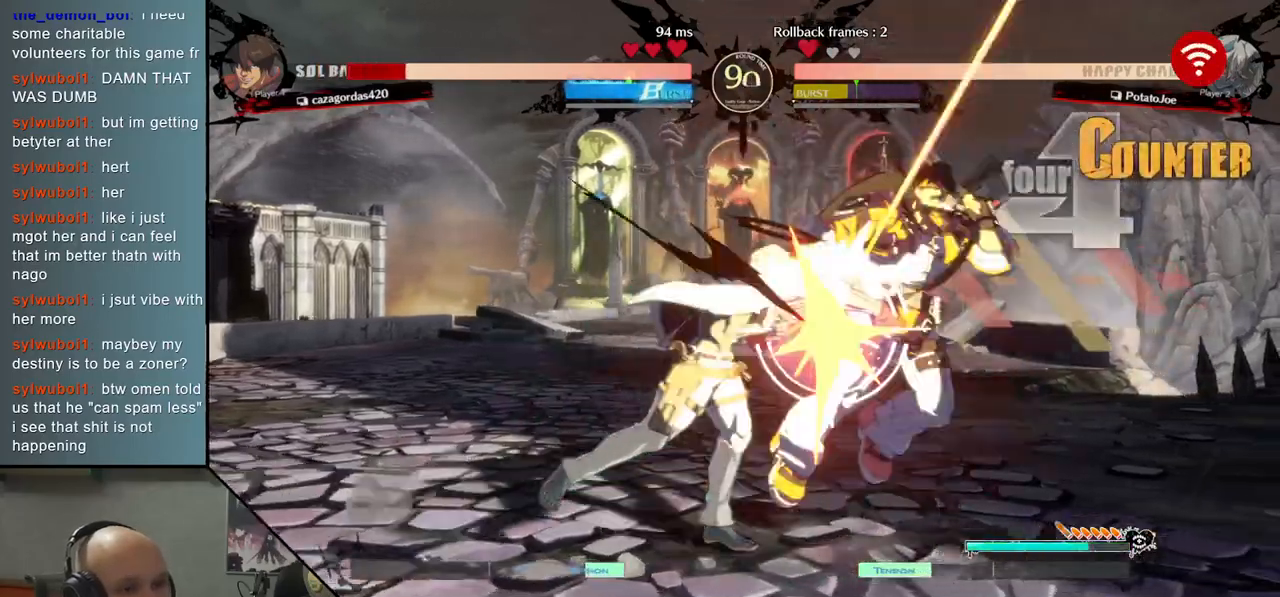
{"buttons": ["R2"], "left_stick": "right", "events": [[33, "R2", "down"], [67, "R2", "up"], [133, "L2", "up"], [200, "L2", "down"], [300, "L2", "up"], [367, "L2", "down"], [400, "R2", "down"], [433, "L2", "up"]]}
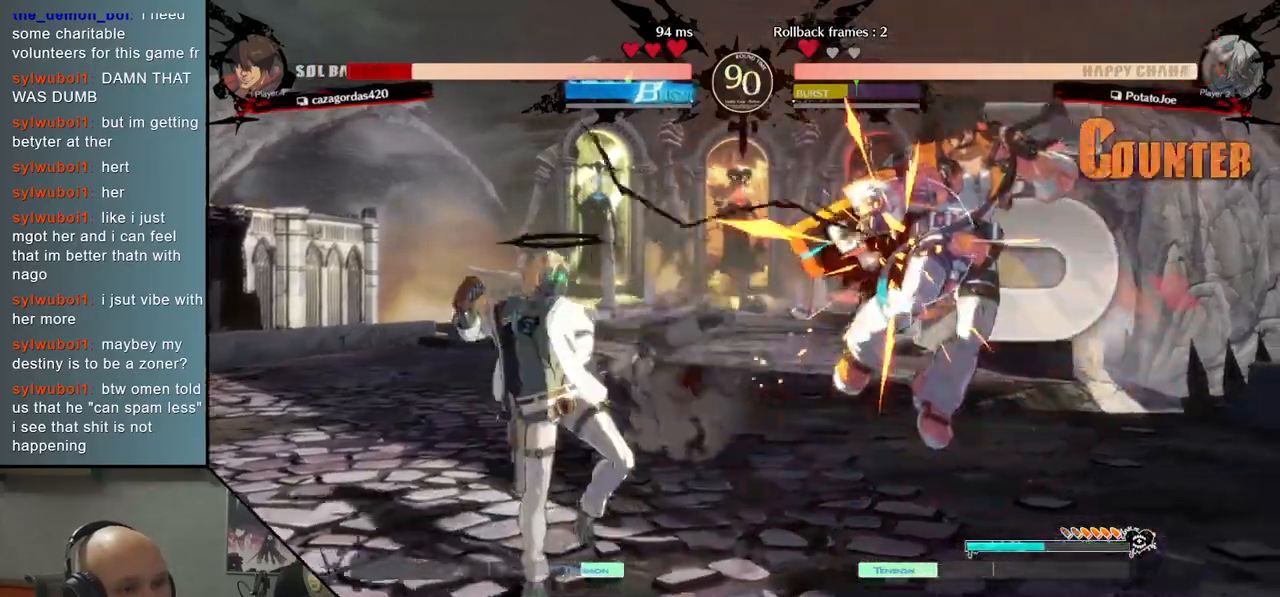
{"buttons": ["L2"], "left_stick": "right", "events": [[17, "R2", "up"], [50, "R2", "down"], [283, "R2", "up"], [333, "L2", "down"]]}
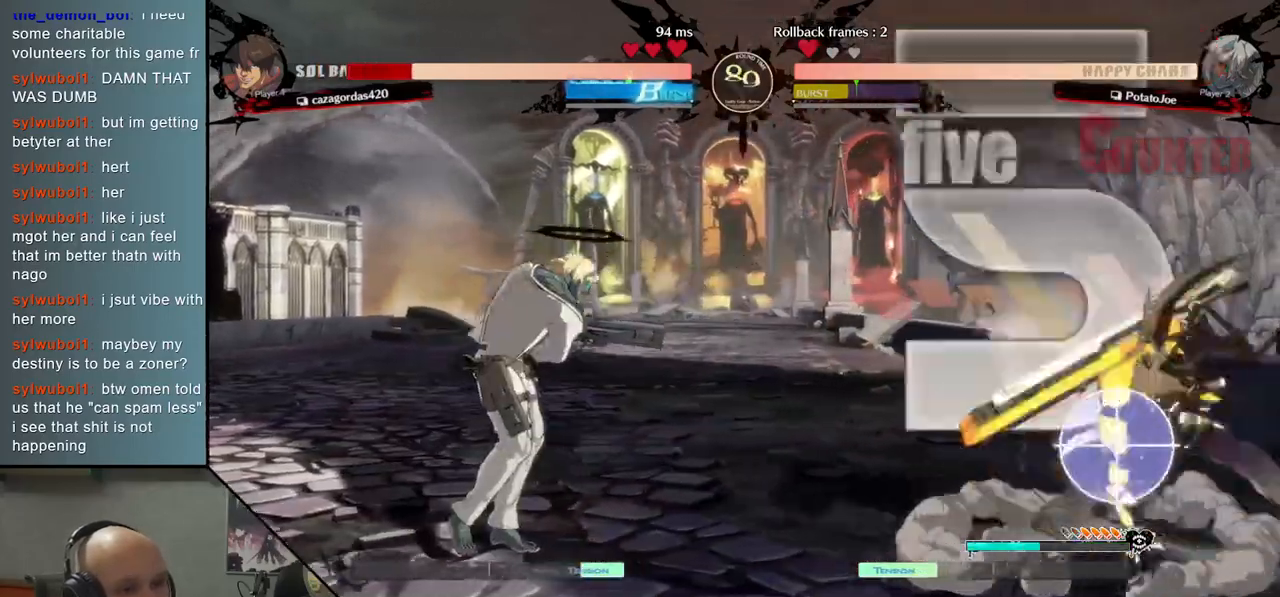
{"buttons": [], "left_stick": "down", "events": [[33, "L2", "up"], [283, "left_stick", "center"], [433, "left_stick", "down"]]}
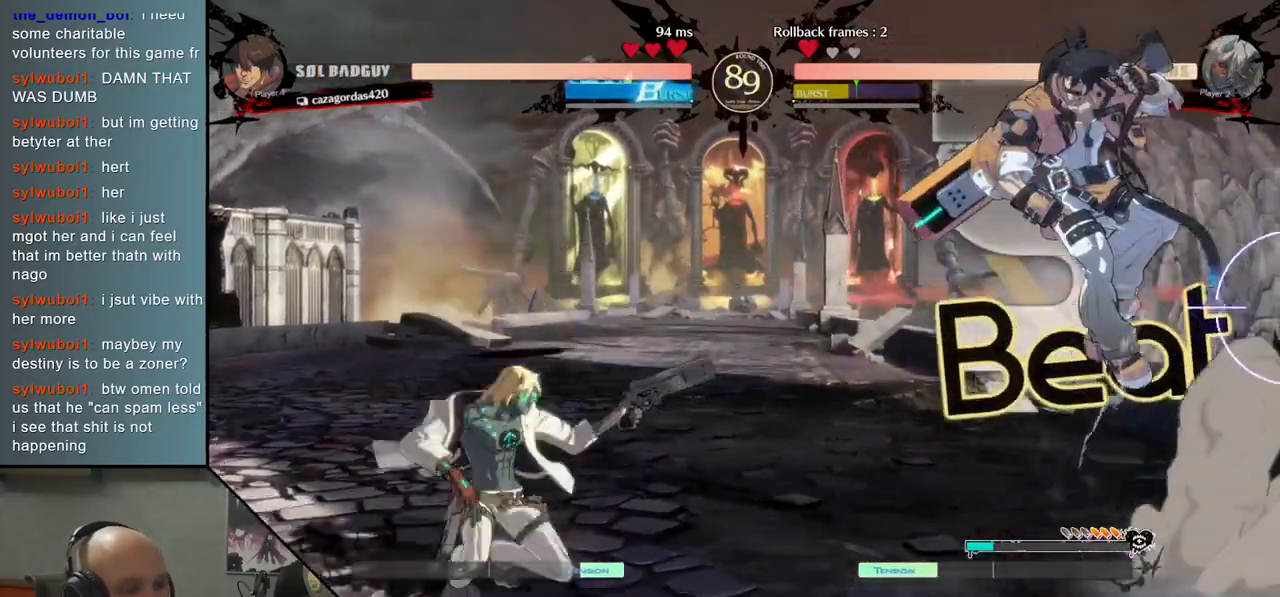
{"buttons": [], "left_stick": "left", "events": [[100, "L2", "down"], [233, "L2", "up"], [233, "left_stick", "left"]]}
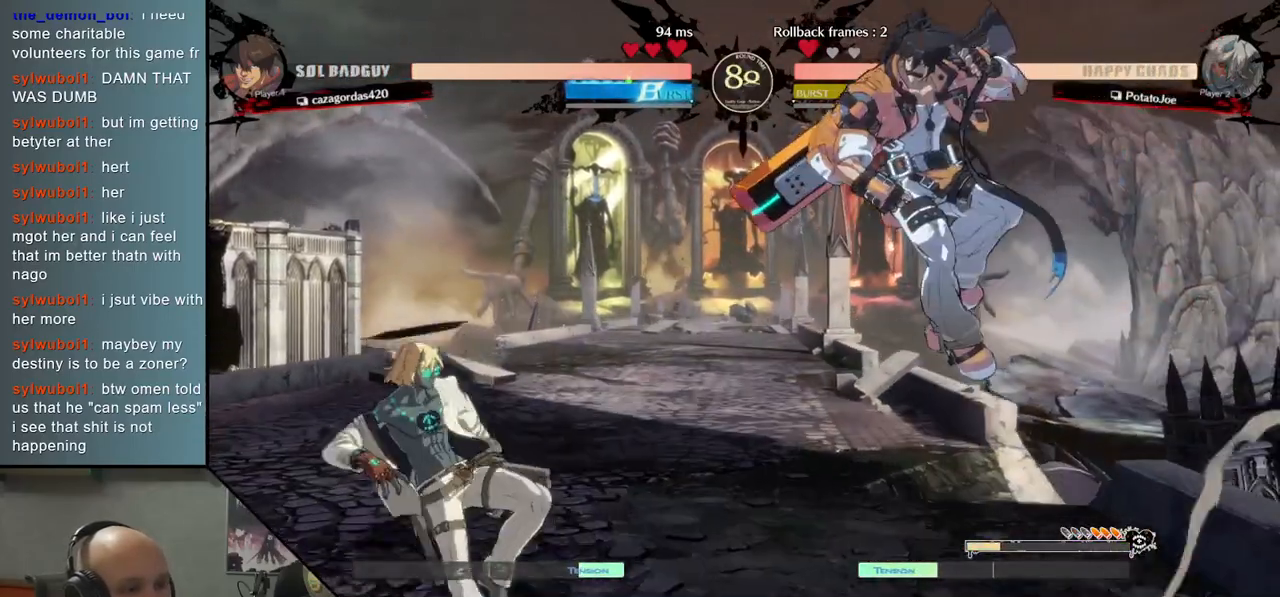
{"buttons": [], "left_stick": "right", "events": [[100, "left_stick", "right"], [267, "CIRCLE", "down"], [367, "CIRCLE", "up"]]}
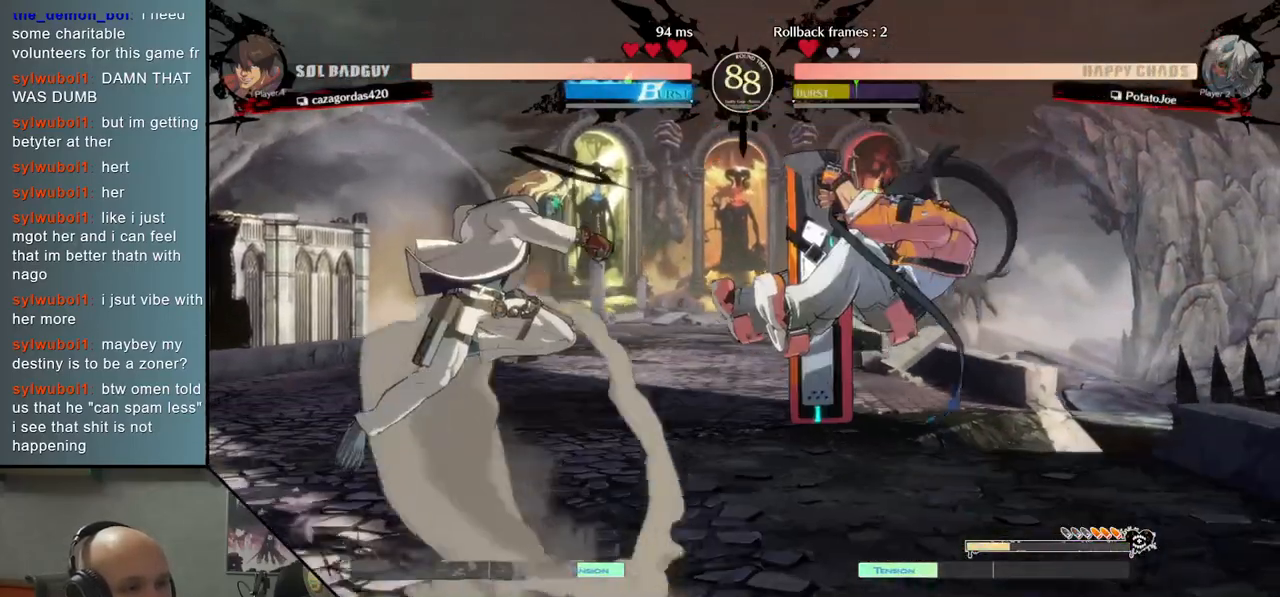
{"buttons": [], "left_stick": "right", "events": [[17, "CIRCLE", "down"], [83, "CIRCLE", "up"], [200, "left_stick", "left"], [433, "left_stick", "down"], [500, "left_stick", "right"]]}
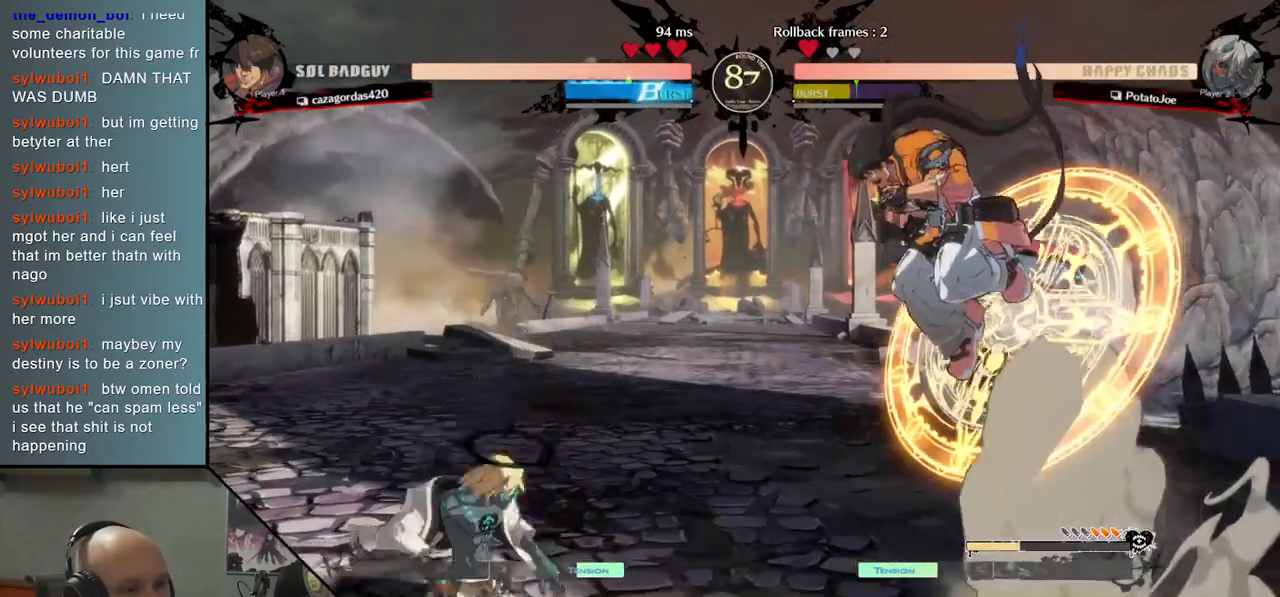
{"buttons": [], "left_stick": "down-left", "events": [[83, "left_stick", "up"], [150, "left_stick", "left"], [233, "left_stick", "center"], [317, "left_stick", "down-left"], [400, "SQUARE", "down"], [500, "SQUARE", "up"]]}
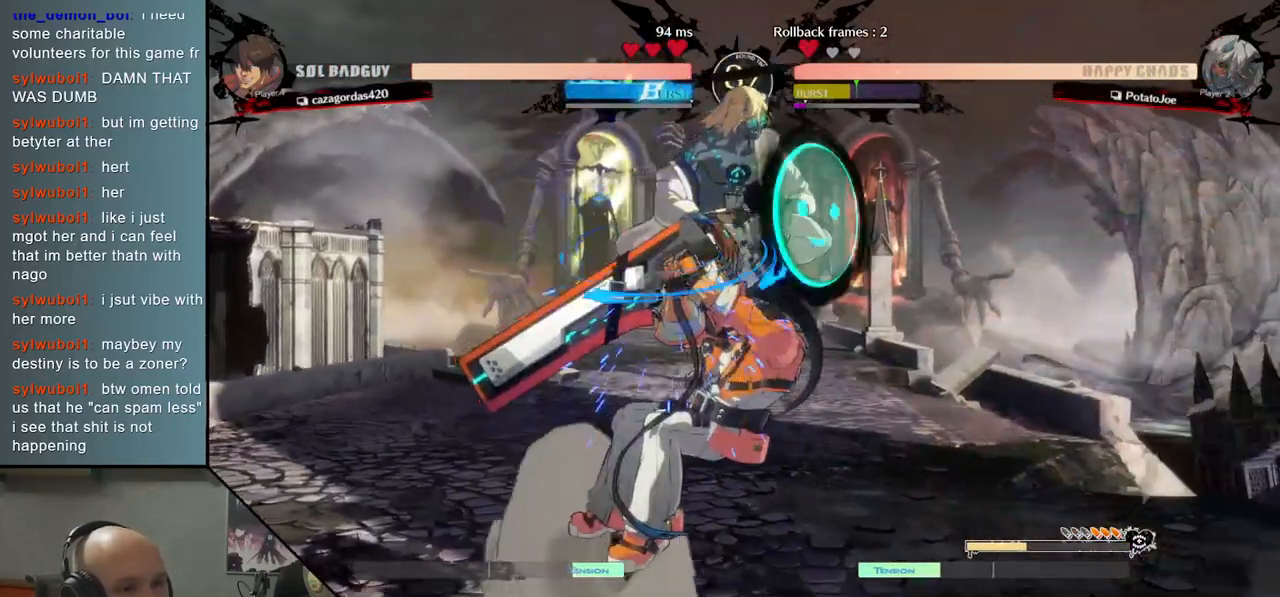
{"buttons": [], "left_stick": "down-left", "events": [[83, "SQUARE", "down"], [133, "SQUARE", "up"], [133, "left_stick", "left"], [200, "SQUARE", "down"], [267, "SQUARE", "up"], [367, "CIRCLE", "down"], [367, "left_stick", "center"], [450, "CIRCLE", "up"], [450, "left_stick", "down-left"]]}
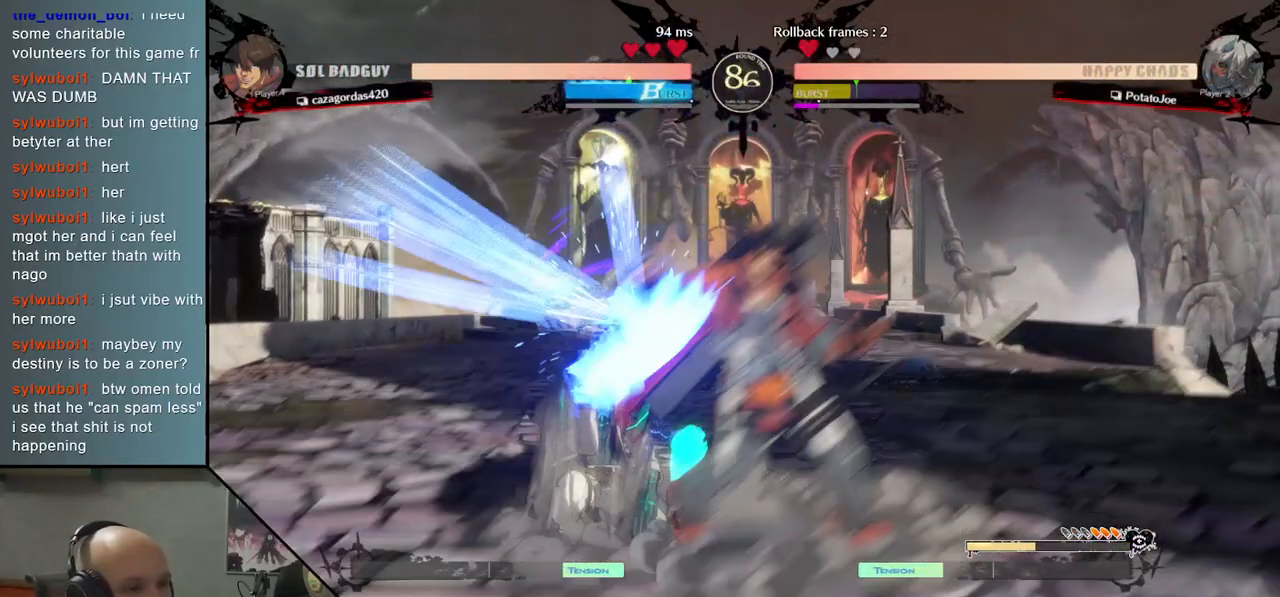
{"buttons": [], "left_stick": "down-left", "events": [[33, "CIRCLE", "down"], [100, "CIRCLE", "up"], [133, "CIRCLE", "down"], [233, "CIRCLE", "up"], [283, "left_stick", "right"], [383, "left_stick", "down"], [433, "left_stick", "down-left"]]}
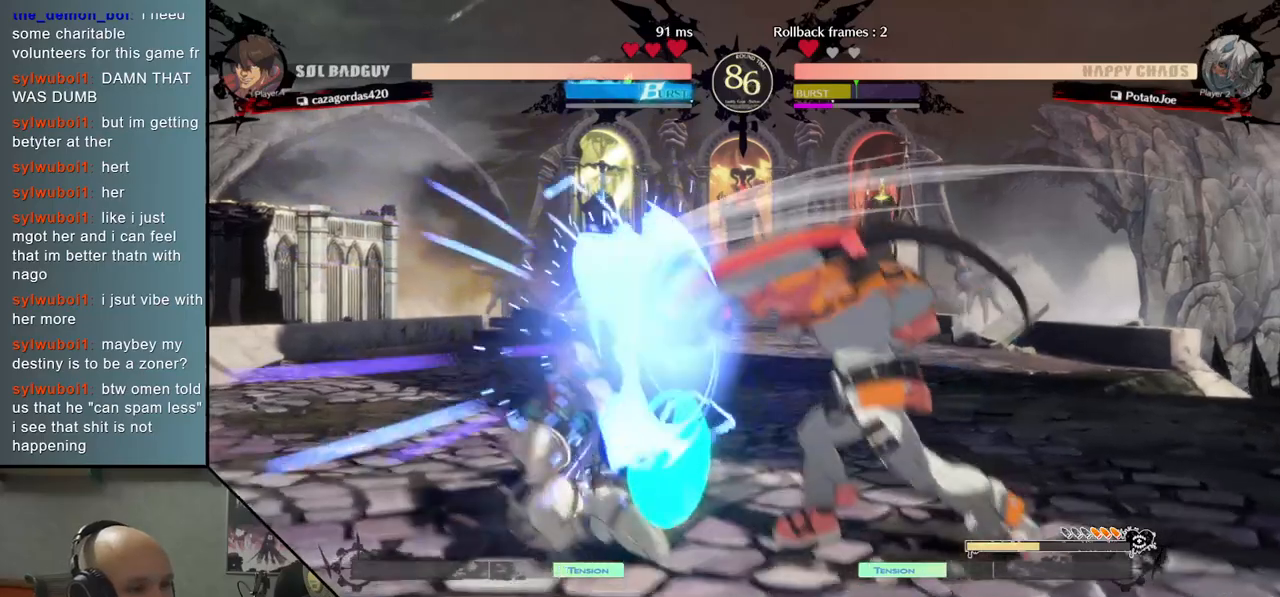
{"buttons": [], "left_stick": "right", "events": [[233, "left_stick", "left"], [433, "left_stick", "right"]]}
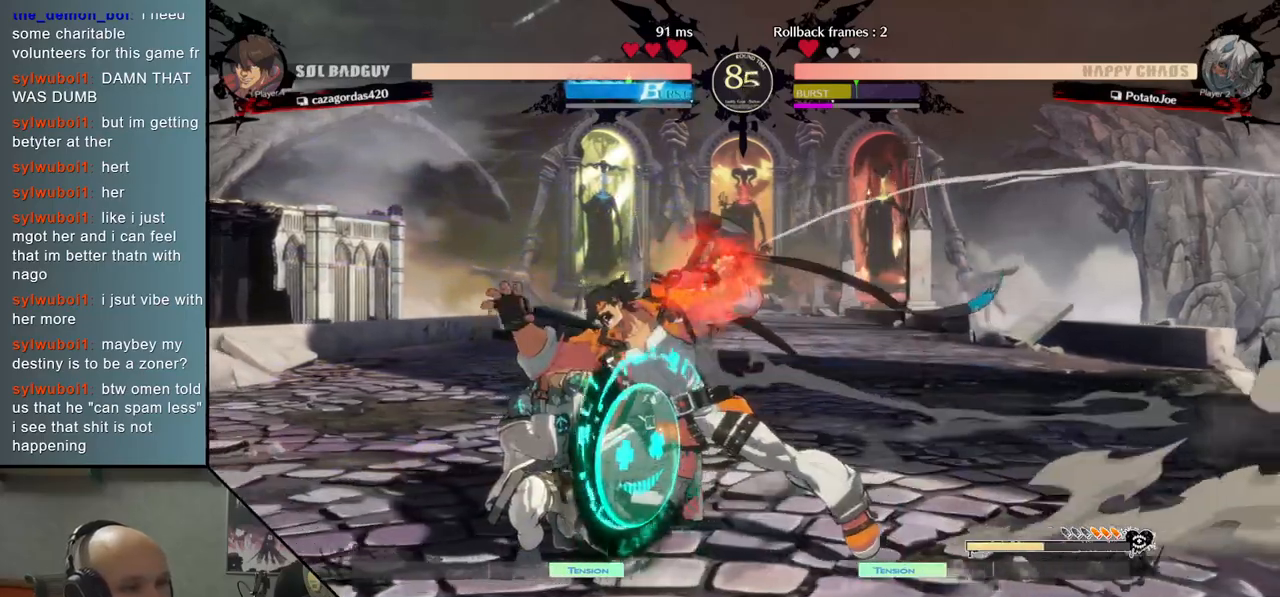
{"buttons": [], "left_stick": "left", "events": [[17, "CIRCLE", "down"], [100, "CIRCLE", "up"], [183, "CIRCLE", "down"], [267, "CIRCLE", "up"], [350, "CIRCLE", "down"], [400, "CIRCLE", "up"], [400, "left_stick", "center"], [450, "left_stick", "left"]]}
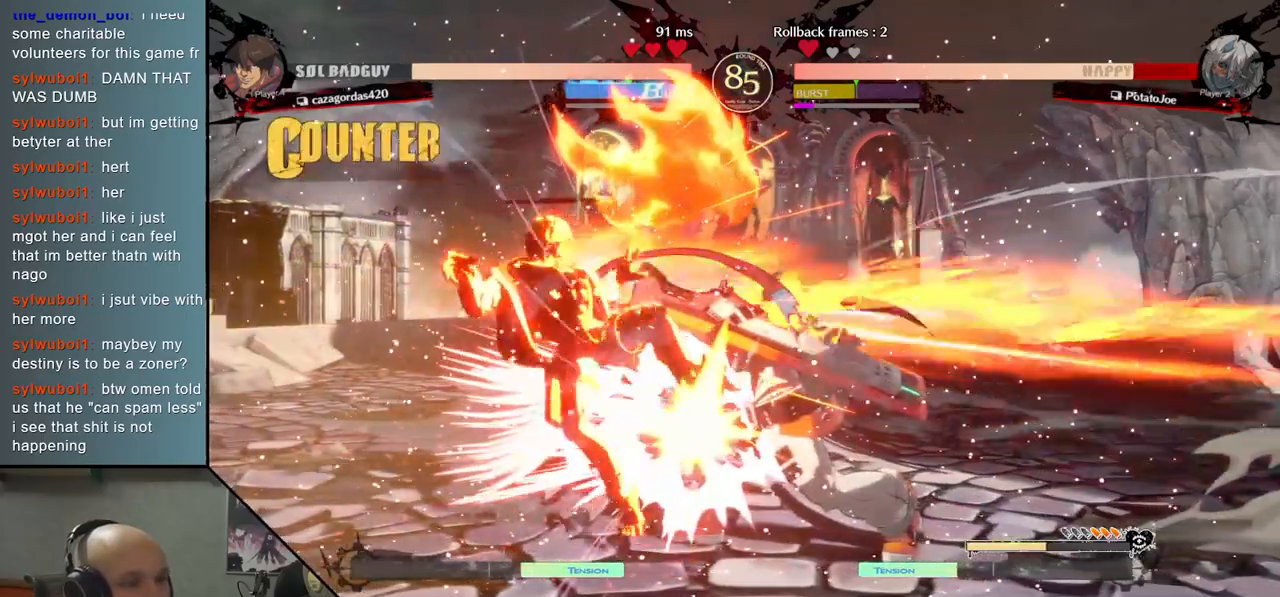
{"buttons": [], "left_stick": "center", "events": [[400, "left_stick", "center"]]}